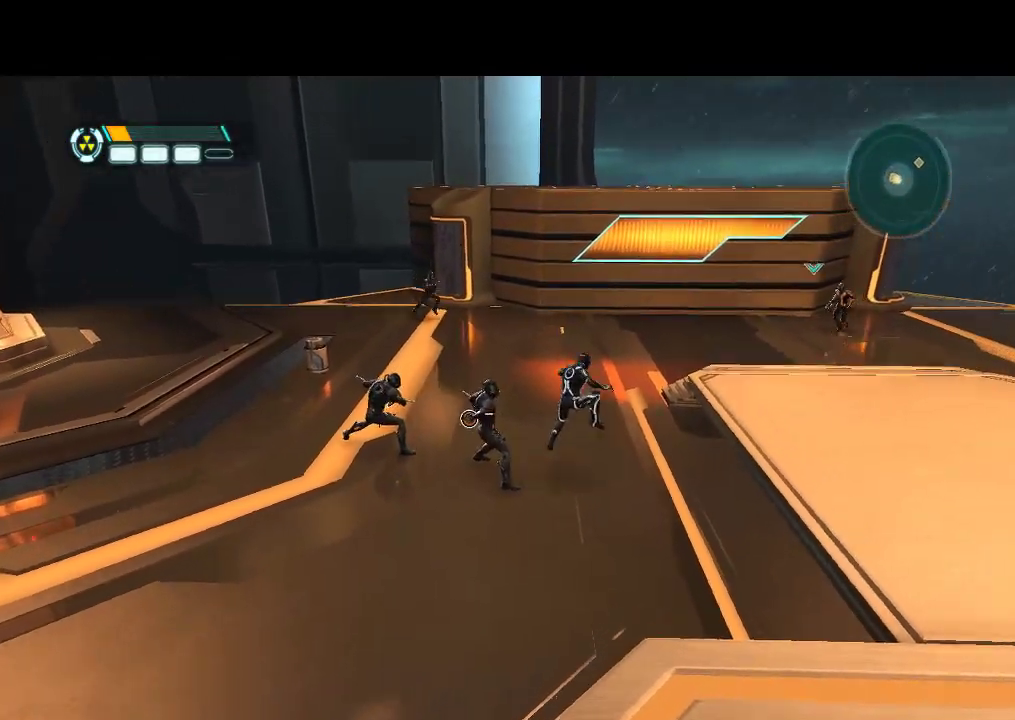
Gameplay with a controller (PlayStation layout); each line is a JSON object with the inputs held at the frame after it (dt_ms = milliseconds from this image to that frame). "events" lists button and stick changes between this image and that frame as [ms after this image, input, new state], when the widget could be followed in between. Not read: CIRCLE CROSS L3 R3.
{"dt_ms": 500, "buttons": ["DPAD_UP"], "events": [[150, "DPAD_RIGHT", "up"]]}
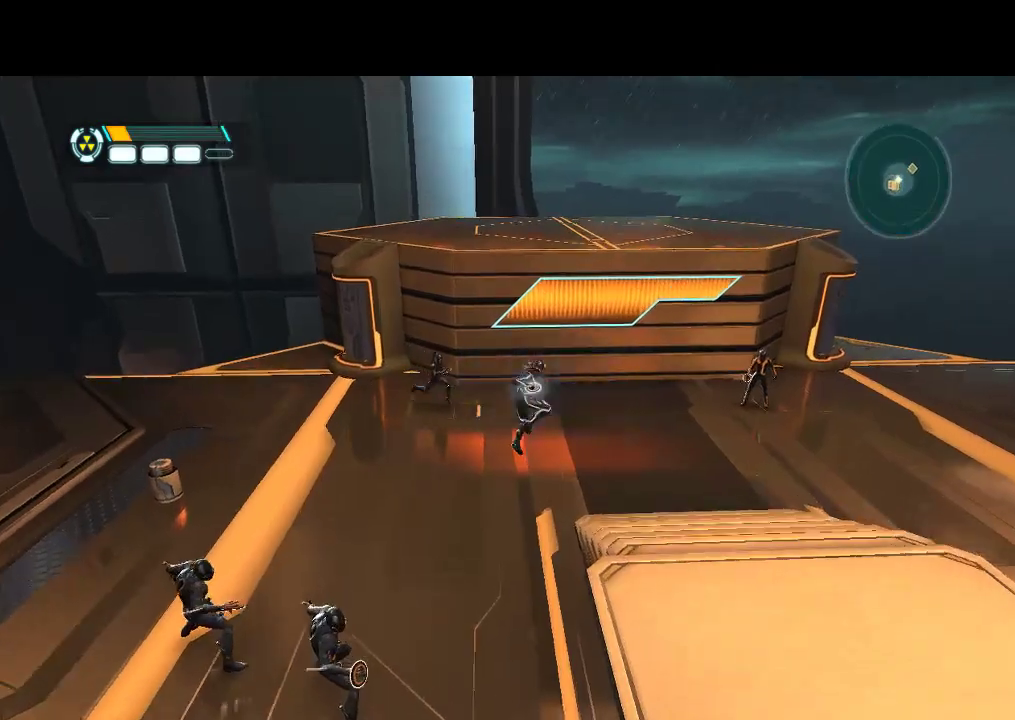
{"dt_ms": 500, "buttons": ["DPAD_UP"], "events": [[200, "DPAD_RIGHT", "down"], [383, "DPAD_RIGHT", "up"]]}
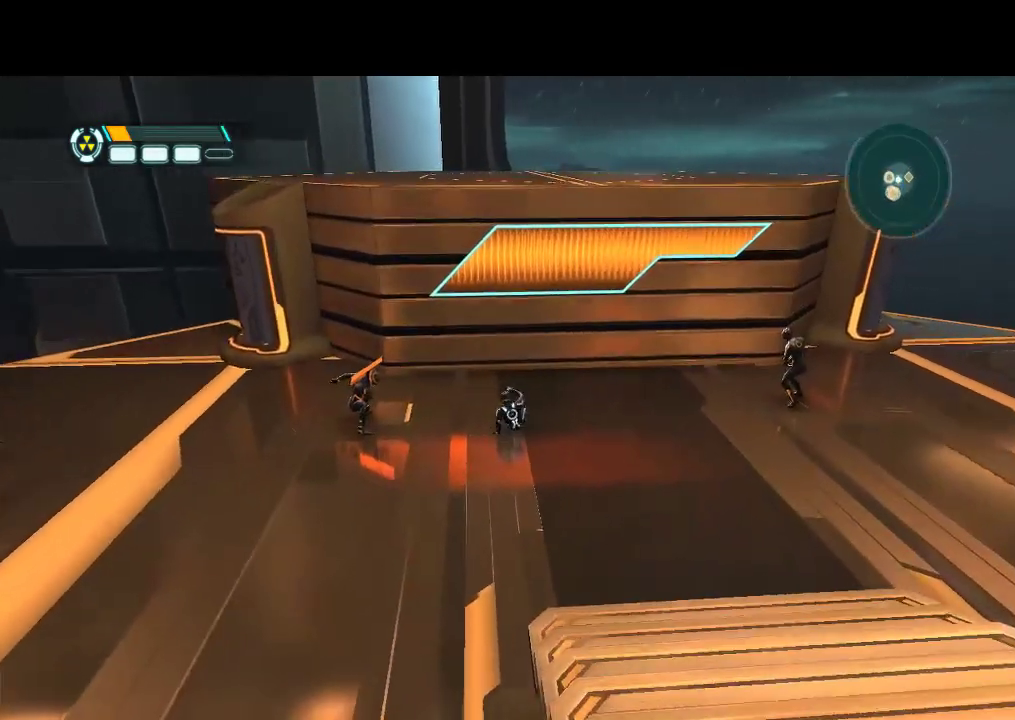
{"dt_ms": 500, "buttons": ["L1", "DPAD_UP", "DPAD_RIGHT"], "events": [[400, "L1", "down"], [467, "DPAD_RIGHT", "down"]]}
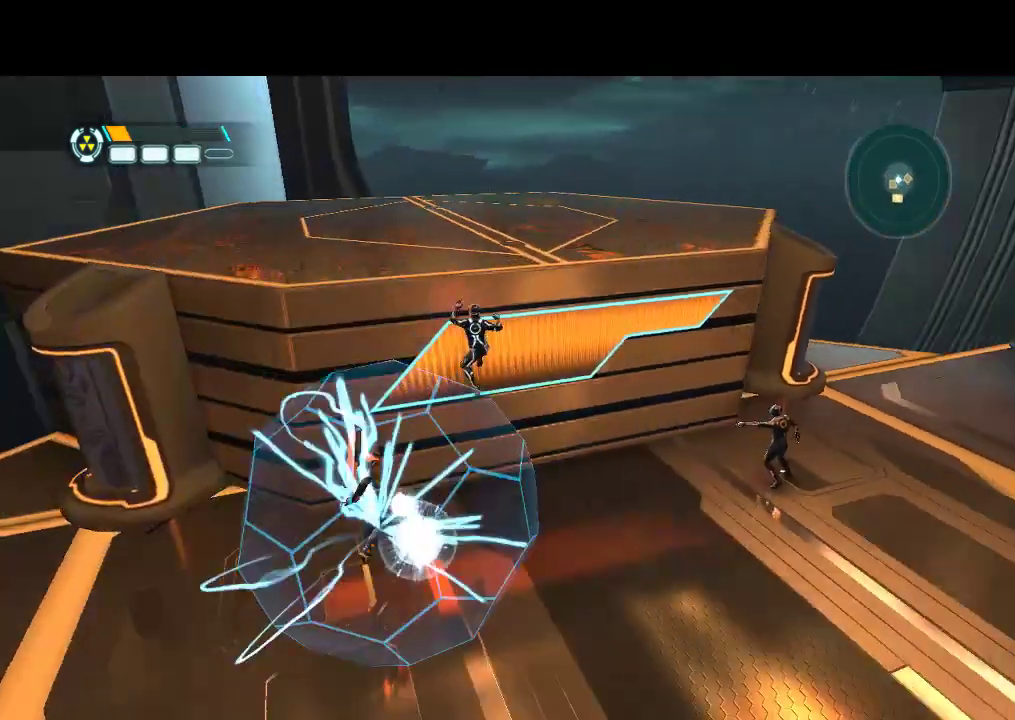
{"dt_ms": 500, "buttons": ["L1", "DPAD_RIGHT"], "events": [[33, "DPAD_UP", "up"]]}
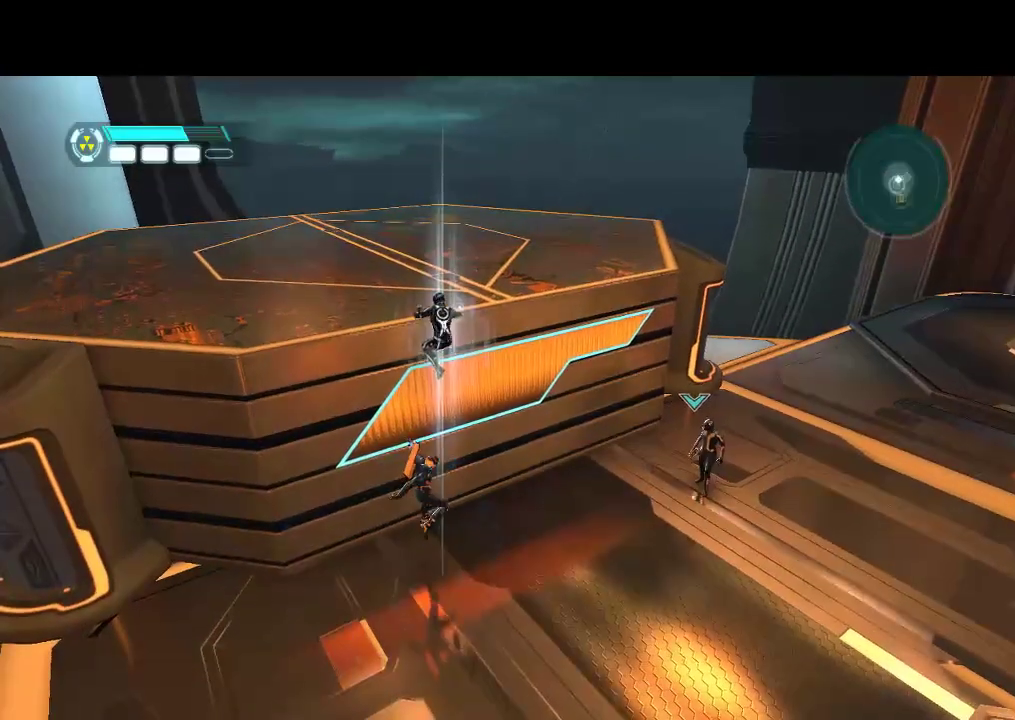
{"dt_ms": 500, "buttons": ["L1", "DPAD_RIGHT"], "events": []}
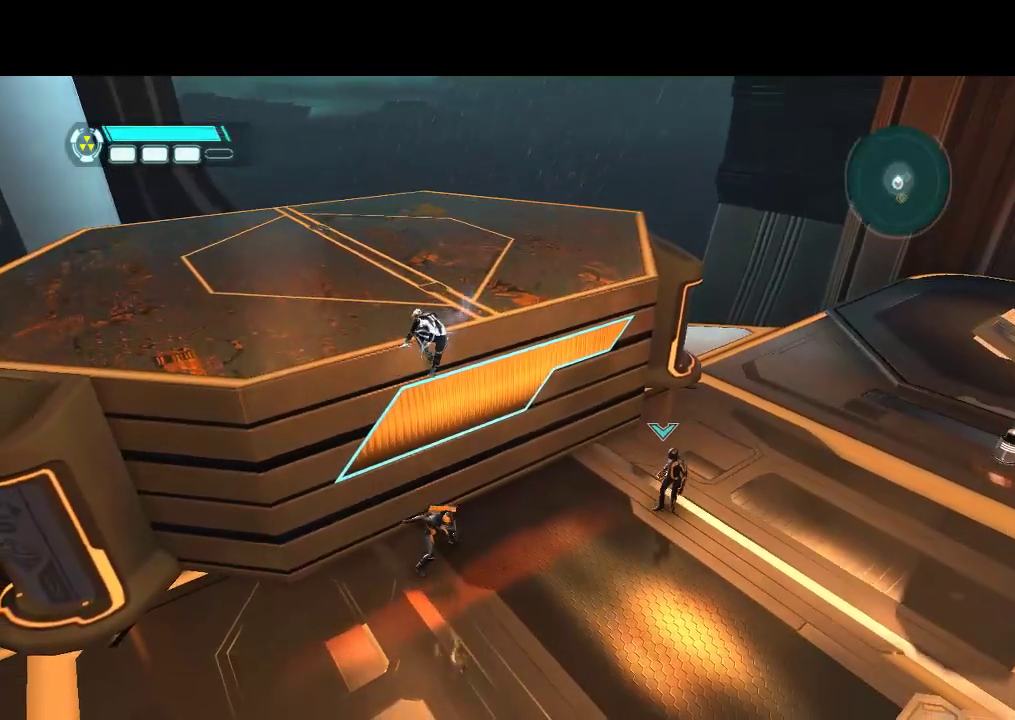
{"dt_ms": 500, "buttons": ["DPAD_LEFT"], "events": [[267, "DPAD_DOWN", "down"], [300, "L1", "up"], [417, "DPAD_DOWN", "up"], [417, "DPAD_RIGHT", "up"], [433, "DPAD_LEFT", "down"]]}
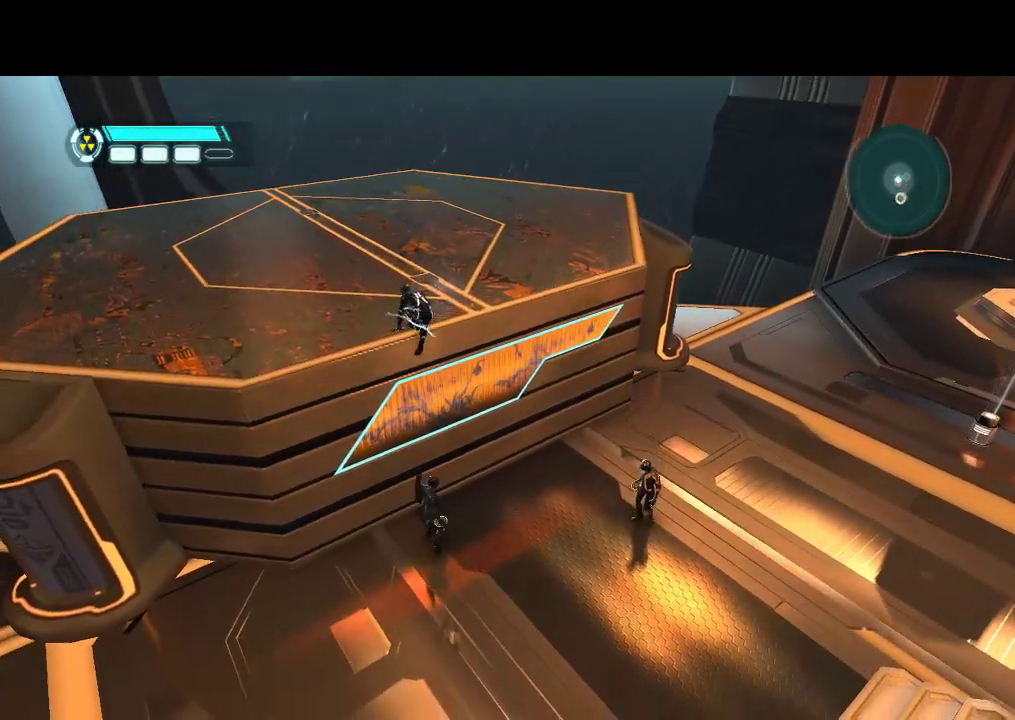
{"dt_ms": 500, "buttons": ["DPAD_UP", "DPAD_LEFT"], "events": [[50, "DPAD_UP", "down"]]}
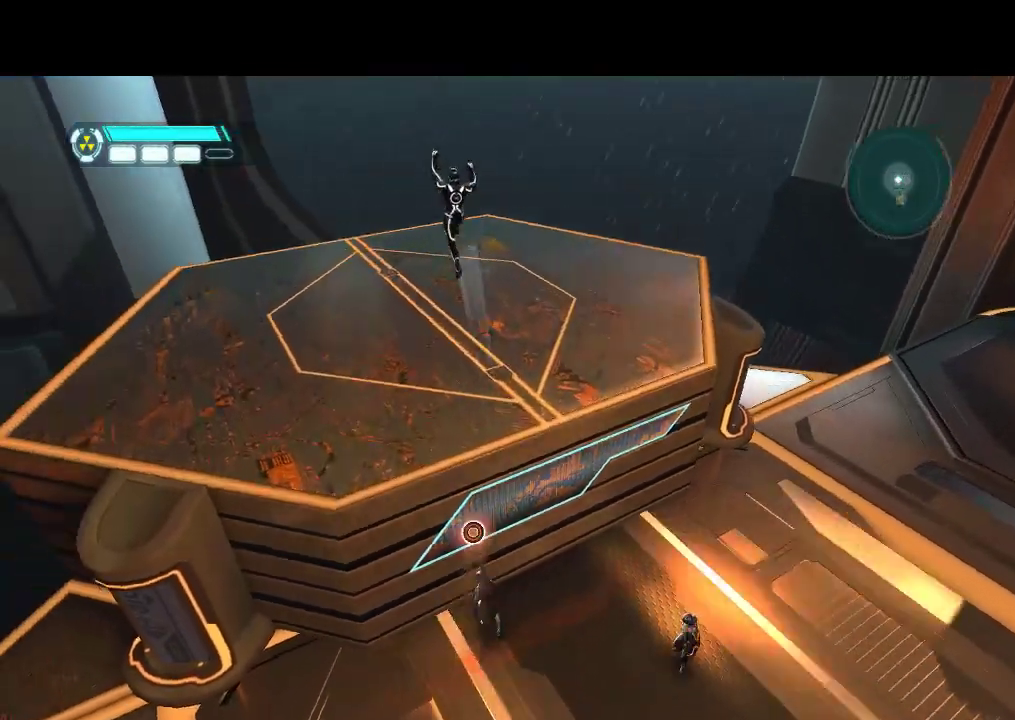
{"dt_ms": 500, "buttons": ["DPAD_UP", "DPAD_LEFT"], "events": []}
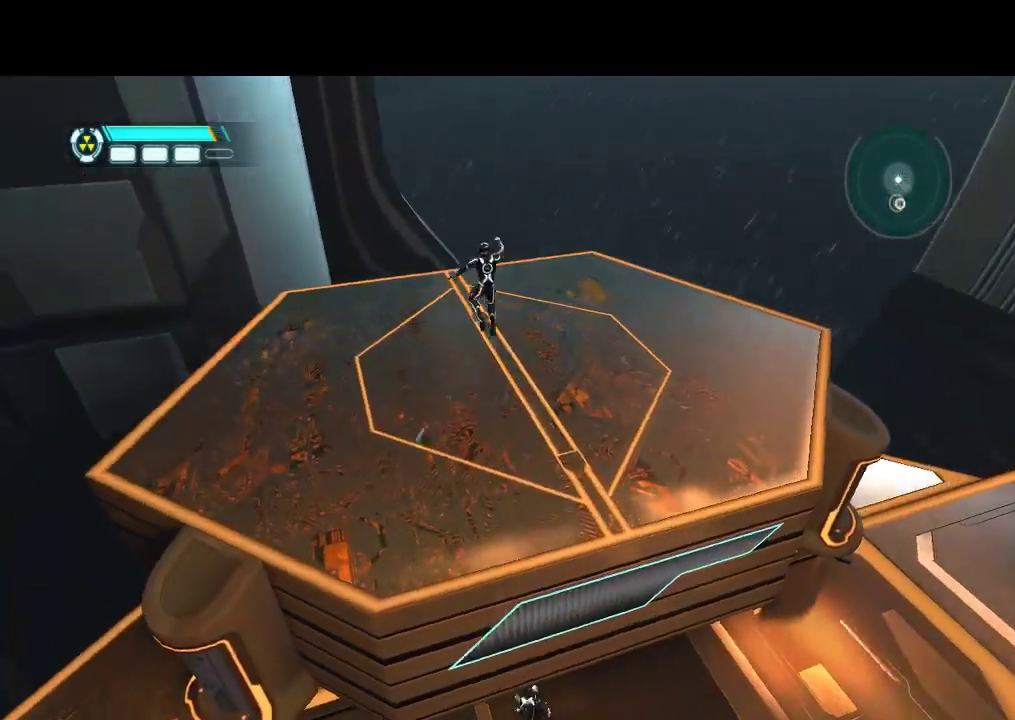
{"dt_ms": 500, "buttons": ["DPAD_DOWN"], "events": [[267, "DPAD_UP", "up"], [350, "DPAD_LEFT", "up"], [400, "DPAD_DOWN", "down"]]}
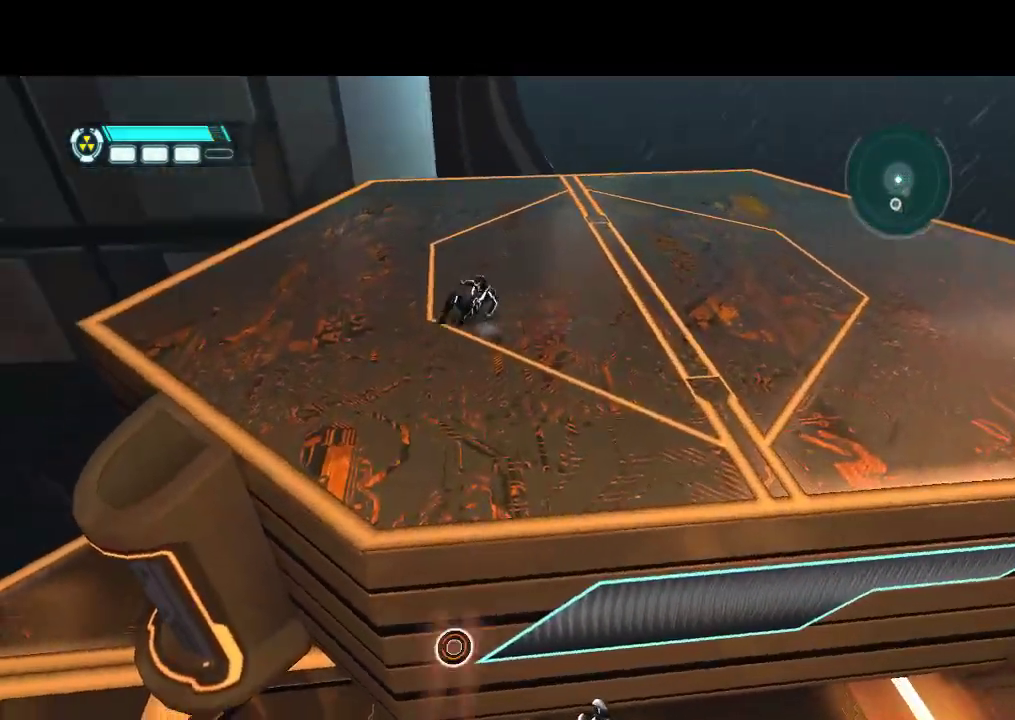
{"dt_ms": 500, "buttons": ["DPAD_DOWN", "DPAD_LEFT"], "events": [[83, "DPAD_LEFT", "down"]]}
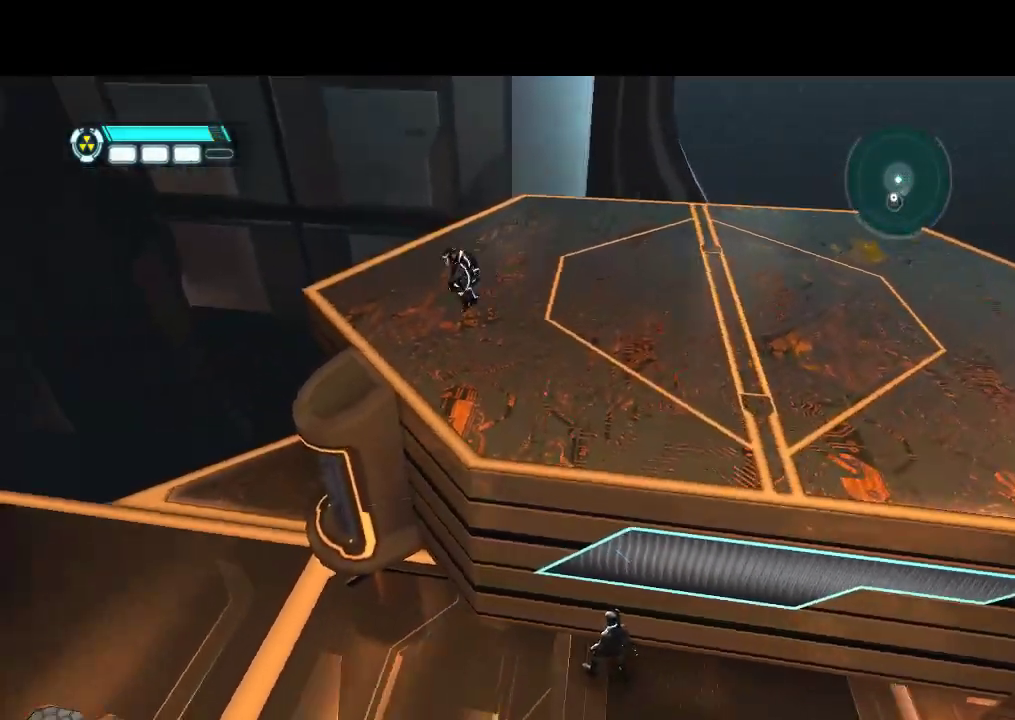
{"dt_ms": 500, "buttons": ["DPAD_DOWN", "DPAD_LEFT"], "events": []}
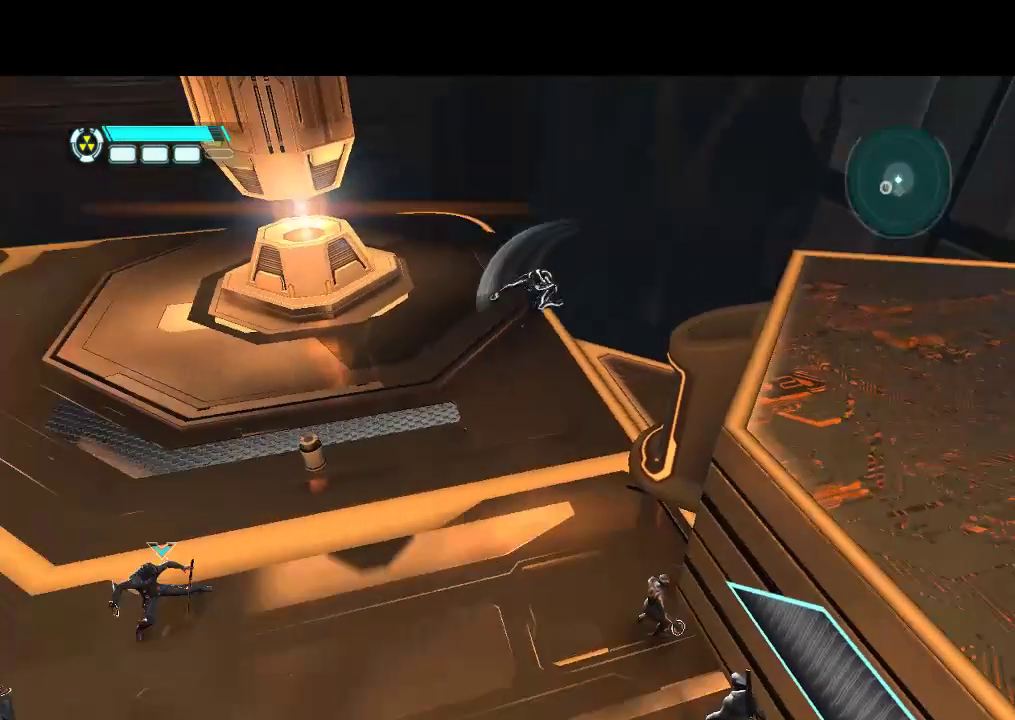
{"dt_ms": 500, "buttons": ["DPAD_UP", "DPAD_LEFT"], "events": [[83, "DPAD_DOWN", "up"], [450, "DPAD_UP", "down"]]}
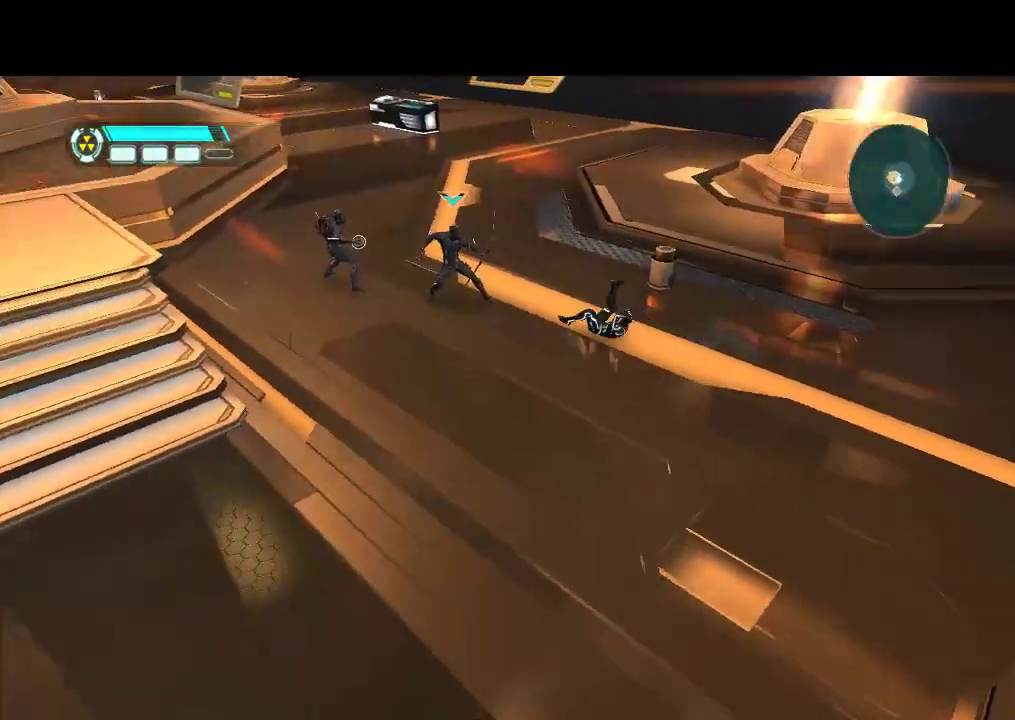
{"dt_ms": 500, "buttons": ["DPAD_UP", "DPAD_LEFT"], "events": []}
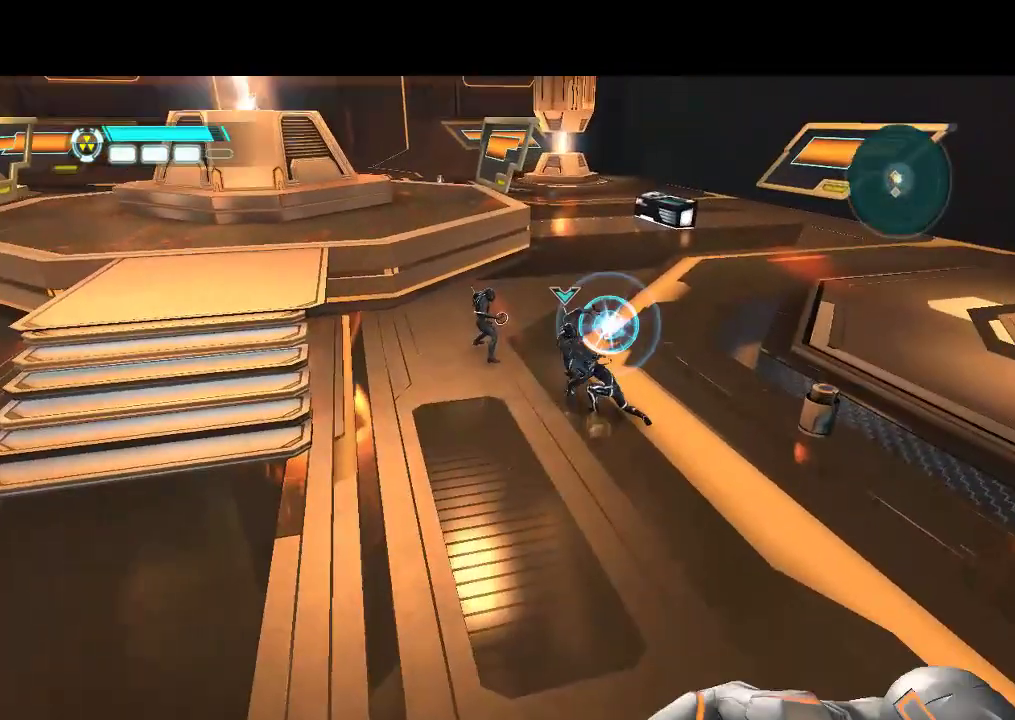
{"dt_ms": 1000, "buttons": ["DPAD_UP"], "events": [[217, "DPAD_LEFT", "up"], [300, "DPAD_UP", "up"], [817, "DPAD_UP", "down"]]}
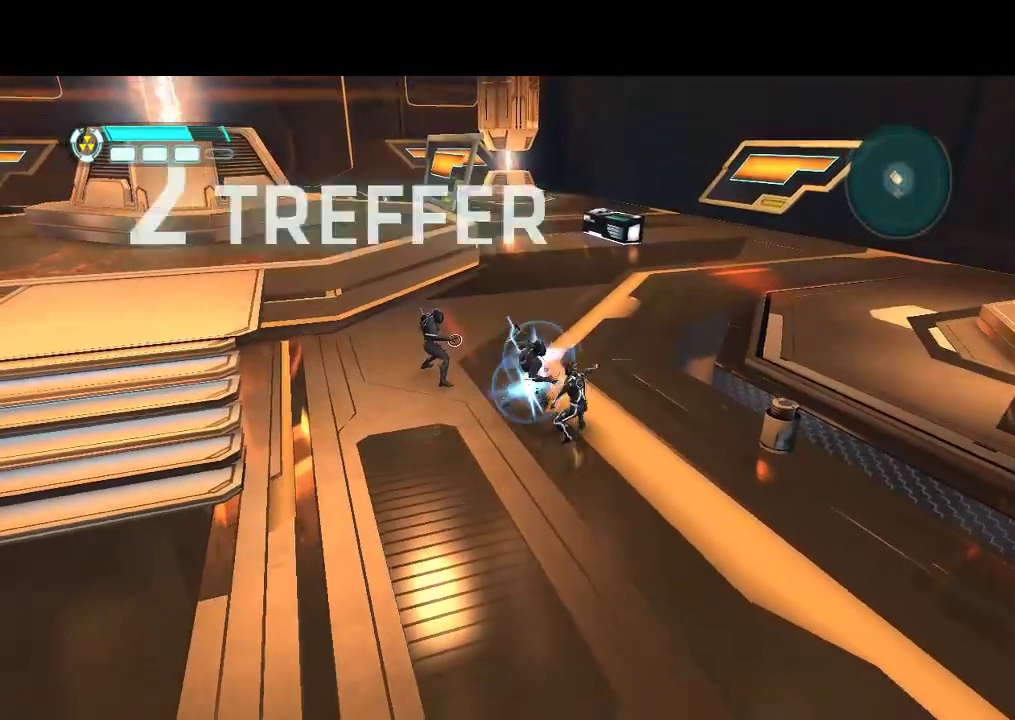
{"dt_ms": 500, "buttons": ["DPAD_UP"], "events": []}
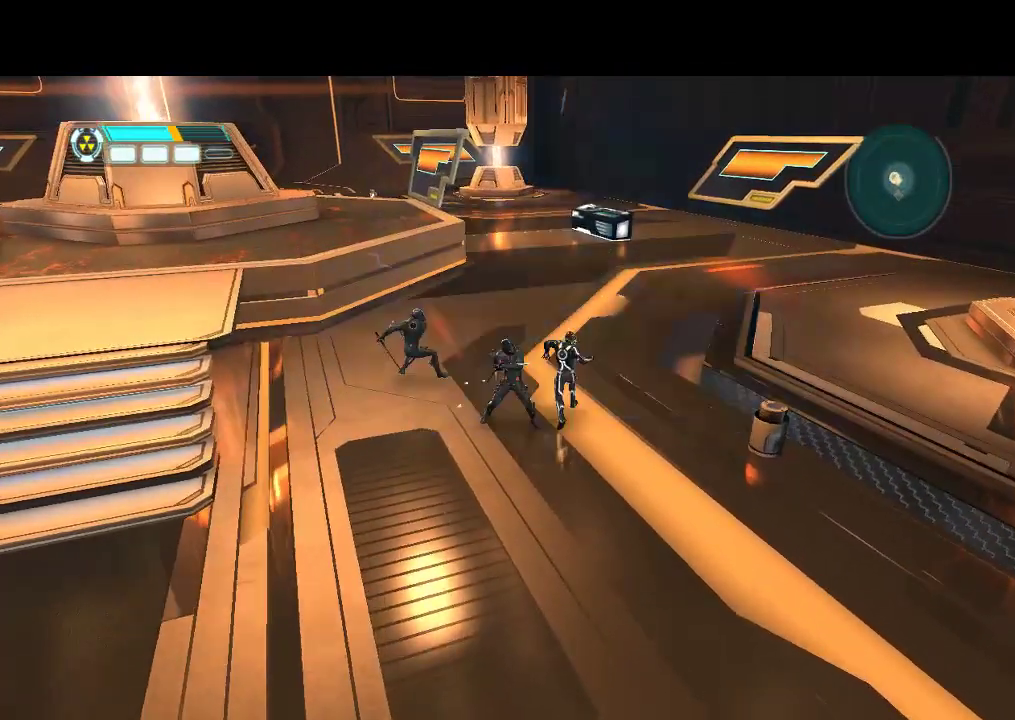
{"dt_ms": 500, "buttons": ["DPAD_UP"], "events": []}
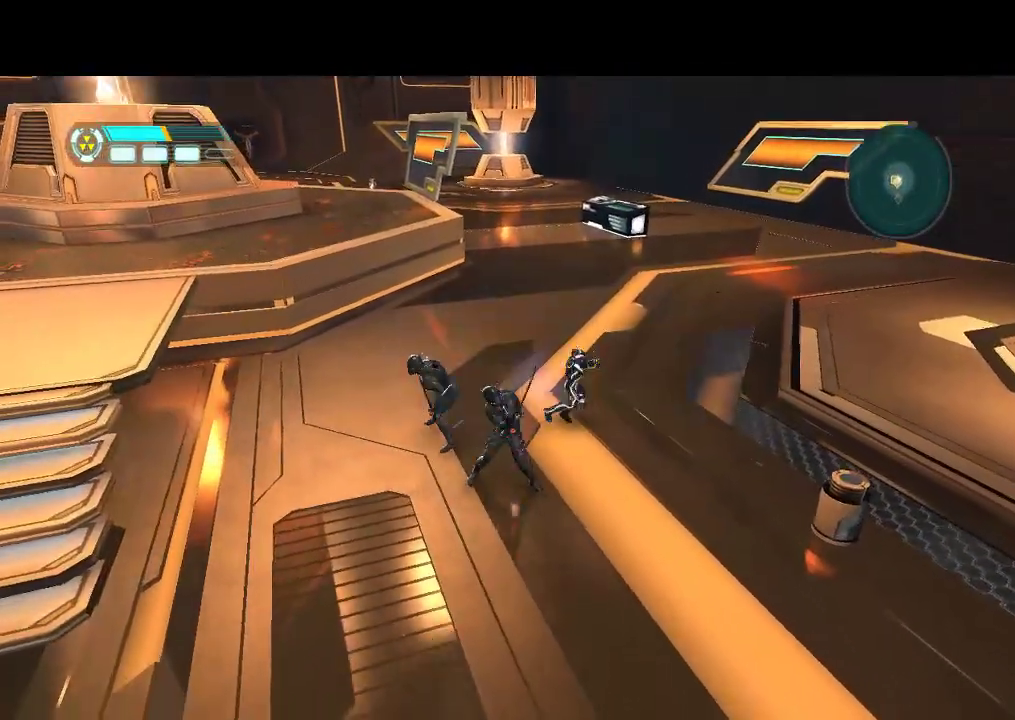
{"dt_ms": 500, "buttons": ["DPAD_UP"], "events": []}
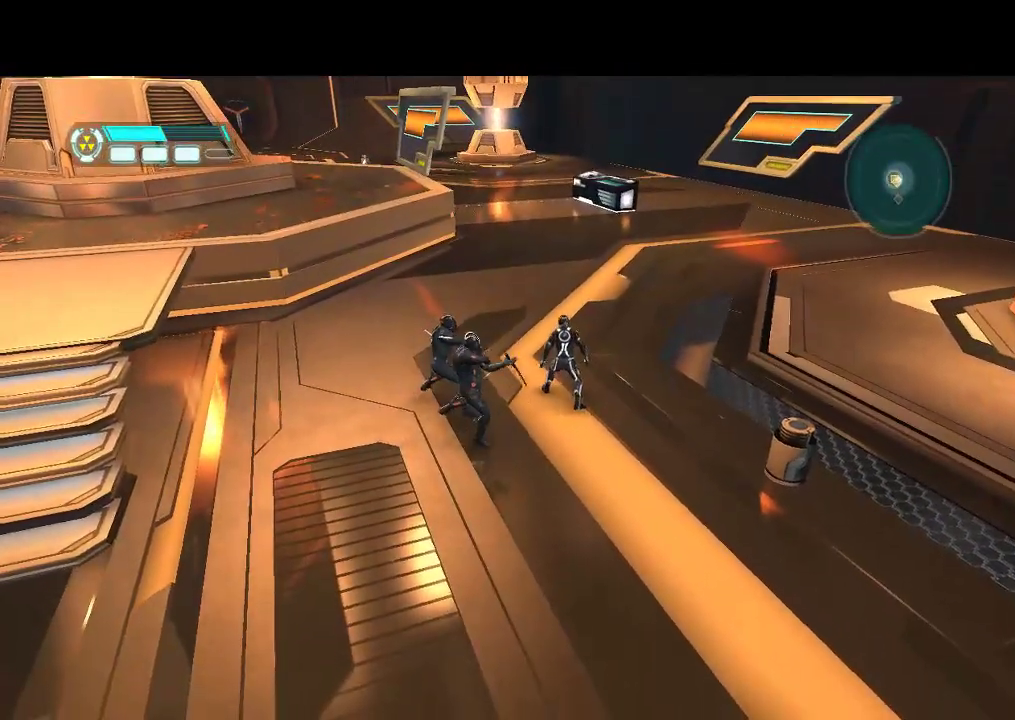
{"dt_ms": 500, "buttons": ["DPAD_UP", "DPAD_RIGHT"], "events": [[200, "DPAD_RIGHT", "down"], [267, "DPAD_RIGHT", "up"], [367, "DPAD_RIGHT", "down"]]}
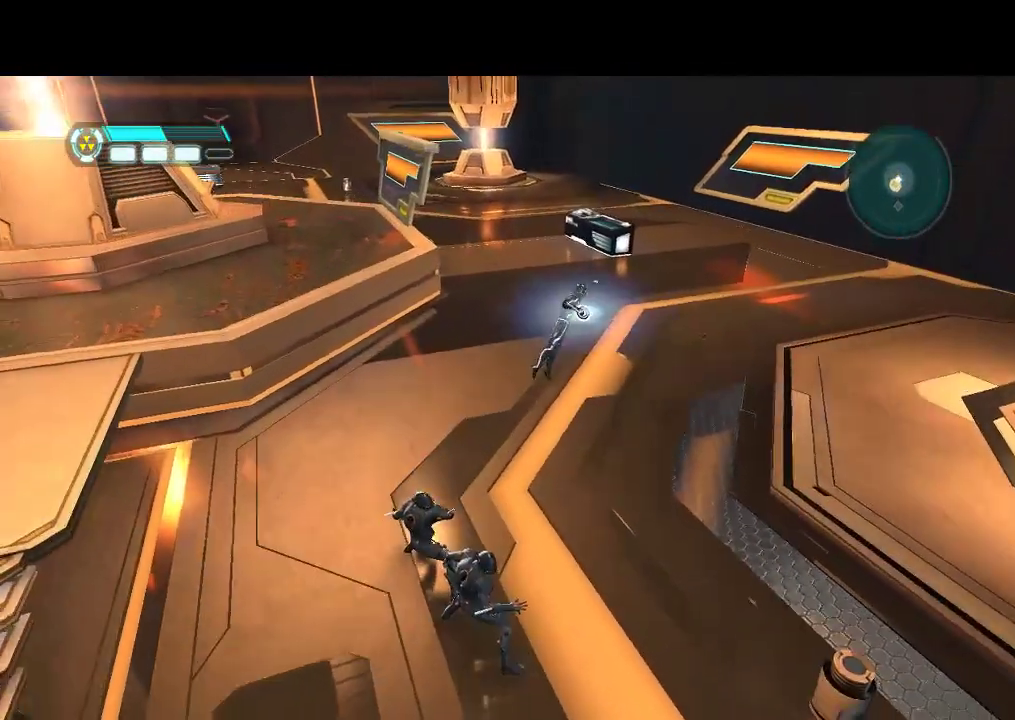
{"dt_ms": 500, "buttons": ["DPAD_UP", "DPAD_RIGHT"], "events": []}
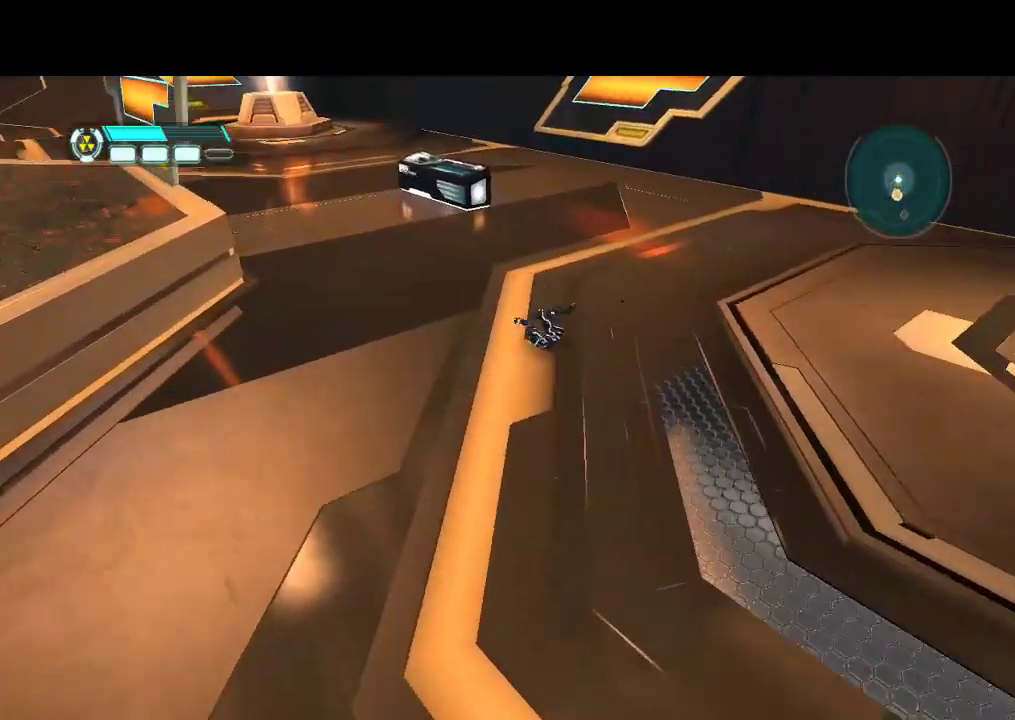
{"dt_ms": 500, "buttons": ["DPAD_UP"], "events": [[50, "DPAD_RIGHT", "up"]]}
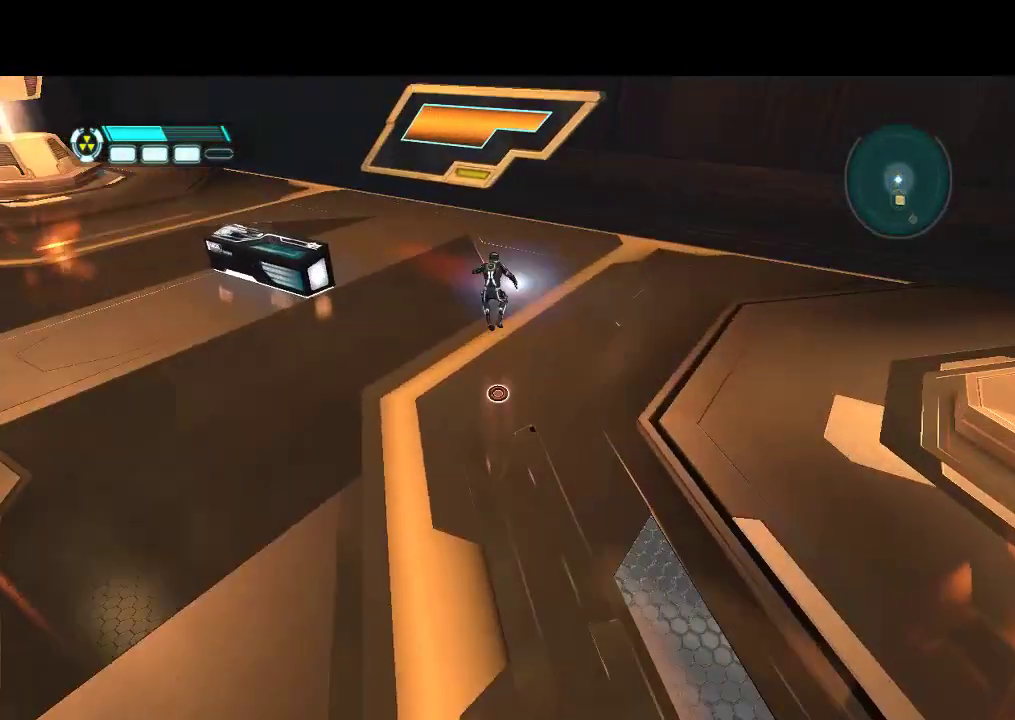
{"dt_ms": 500, "buttons": ["DPAD_UP"], "events": [[250, "DPAD_RIGHT", "down"], [333, "DPAD_RIGHT", "up"]]}
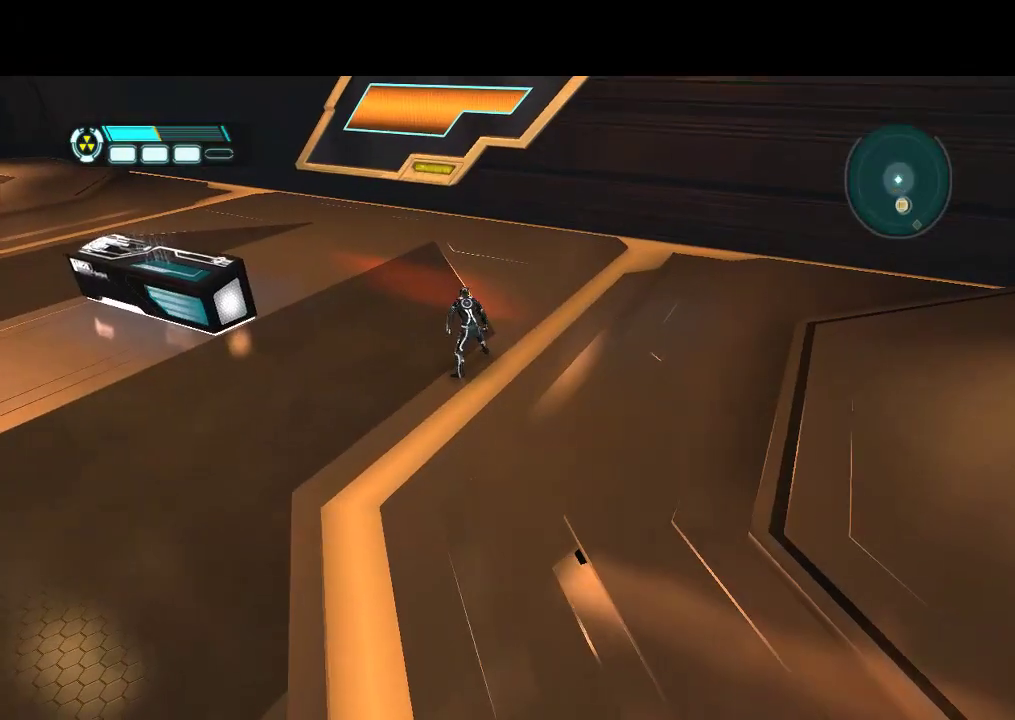
{"dt_ms": 500, "buttons": ["DPAD_UP"], "events": []}
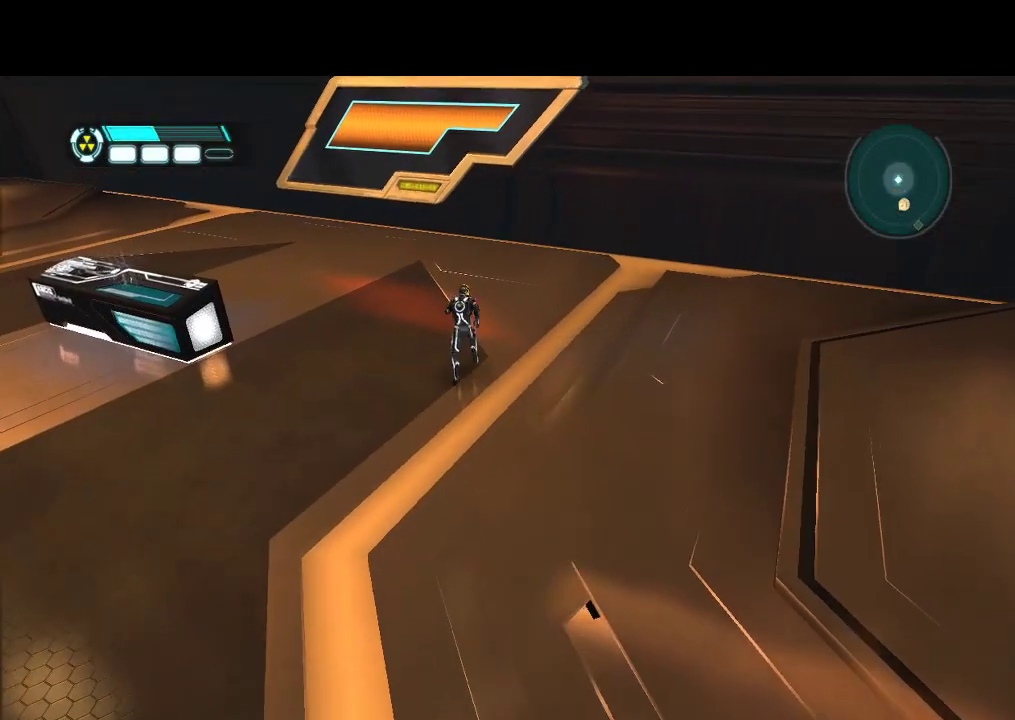
{"dt_ms": 500, "buttons": ["L1", "DPAD_UP"], "events": [[200, "L1", "down"]]}
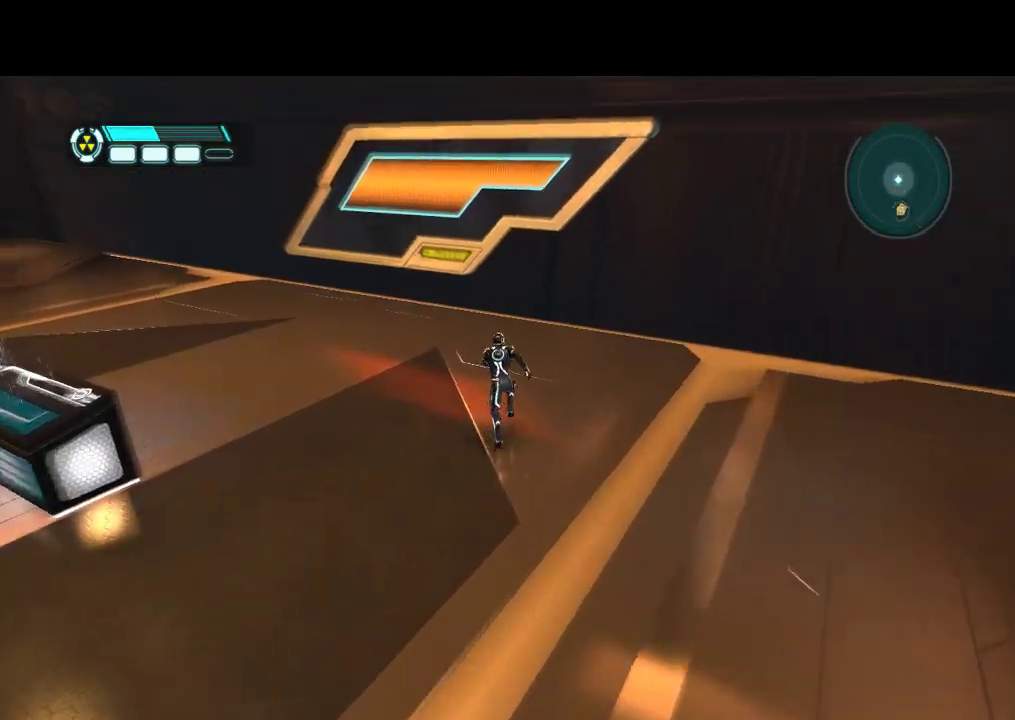
{"dt_ms": 500, "buttons": ["L1", "DPAD_UP"], "events": []}
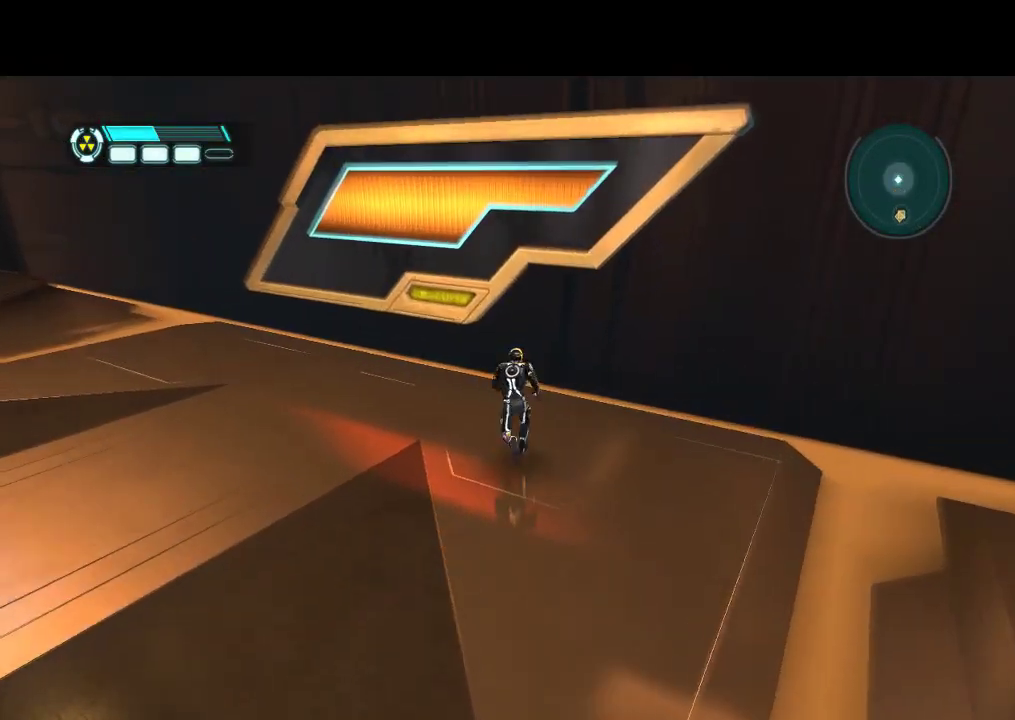
{"dt_ms": 500, "buttons": ["L1", "DPAD_UP"], "events": []}
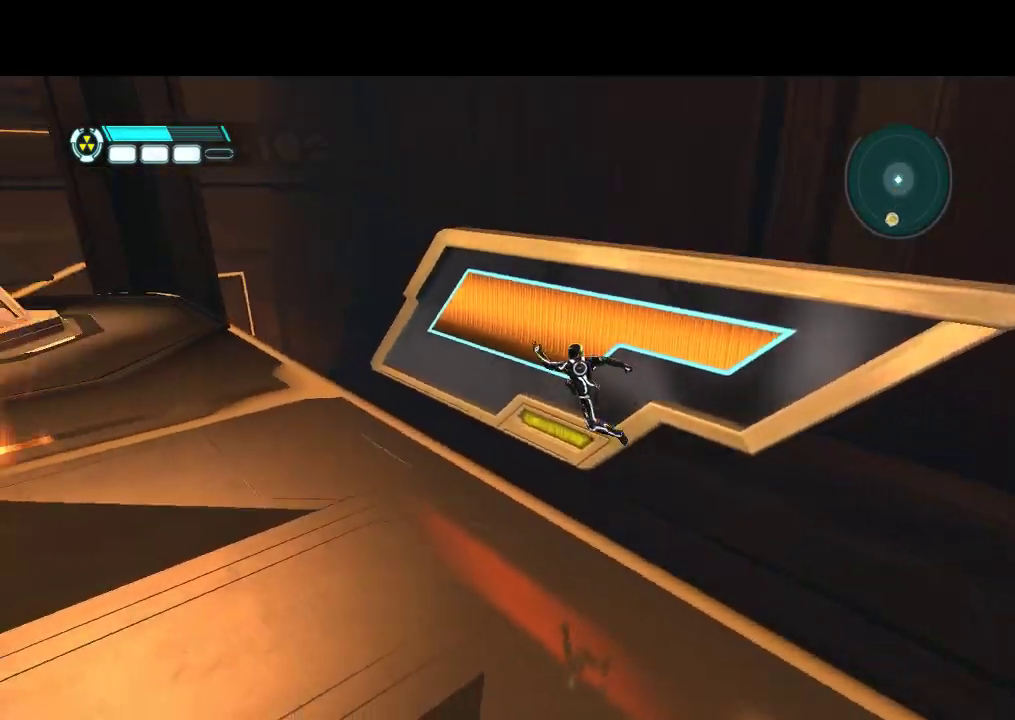
{"dt_ms": 500, "buttons": ["L1", "DPAD_UP"], "events": []}
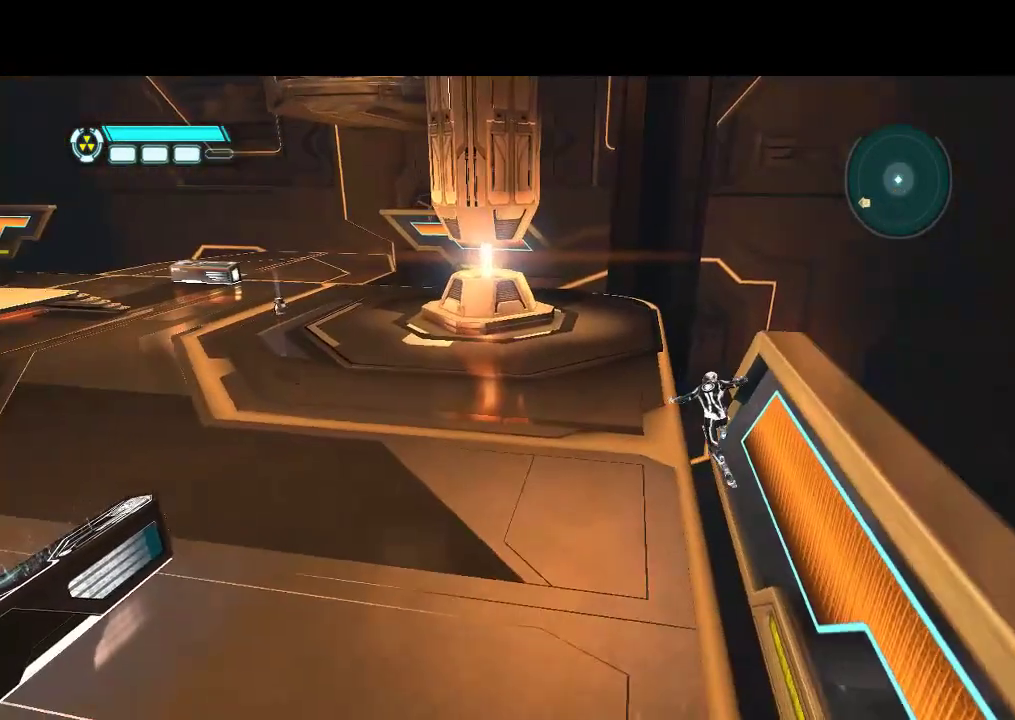
{"dt_ms": 500, "buttons": ["DPAD_UP", "DPAD_LEFT"], "events": [[150, "DPAD_LEFT", "down"], [183, "L1", "up"]]}
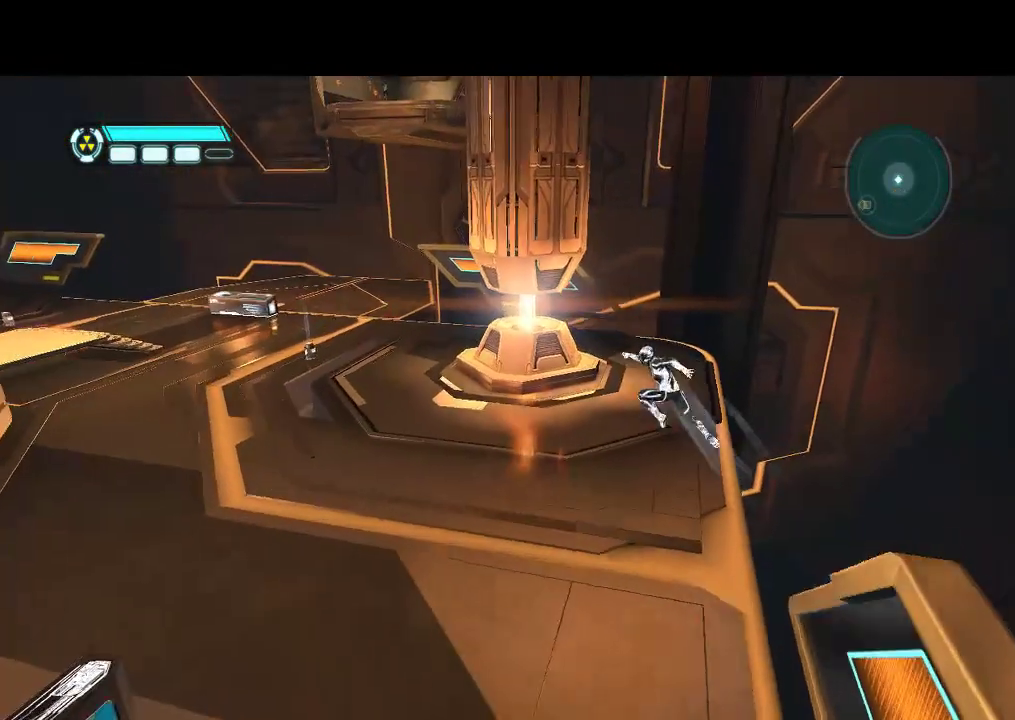
{"dt_ms": 500, "buttons": ["DPAD_UP", "DPAD_LEFT"], "events": []}
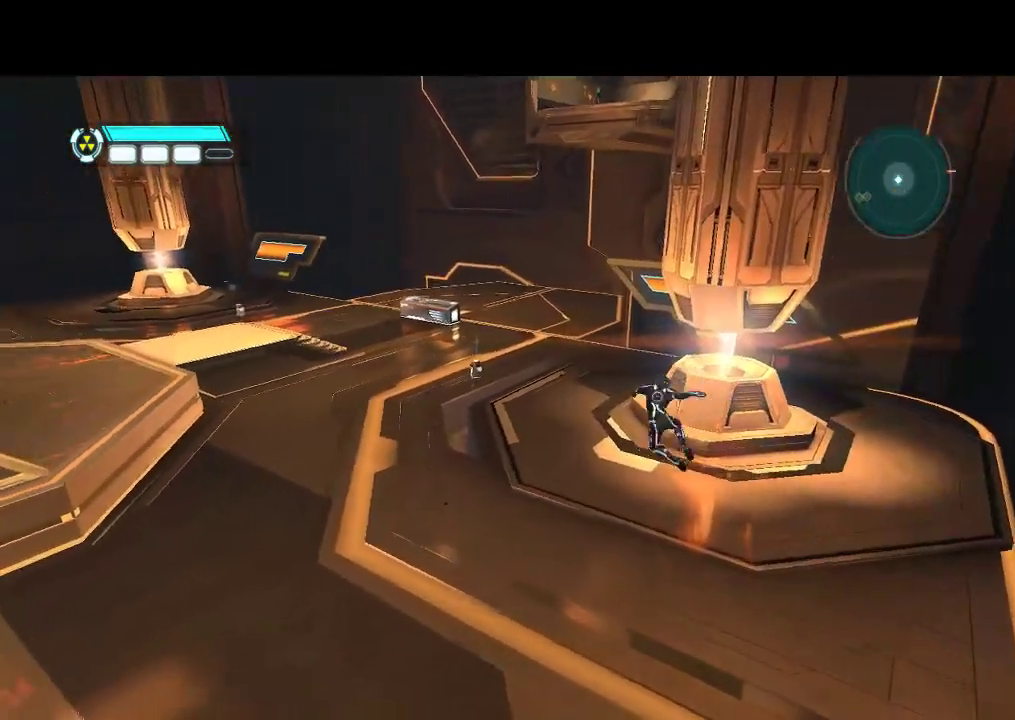
{"dt_ms": 500, "buttons": ["DPAD_UP"], "events": [[183, "DPAD_LEFT", "up"]]}
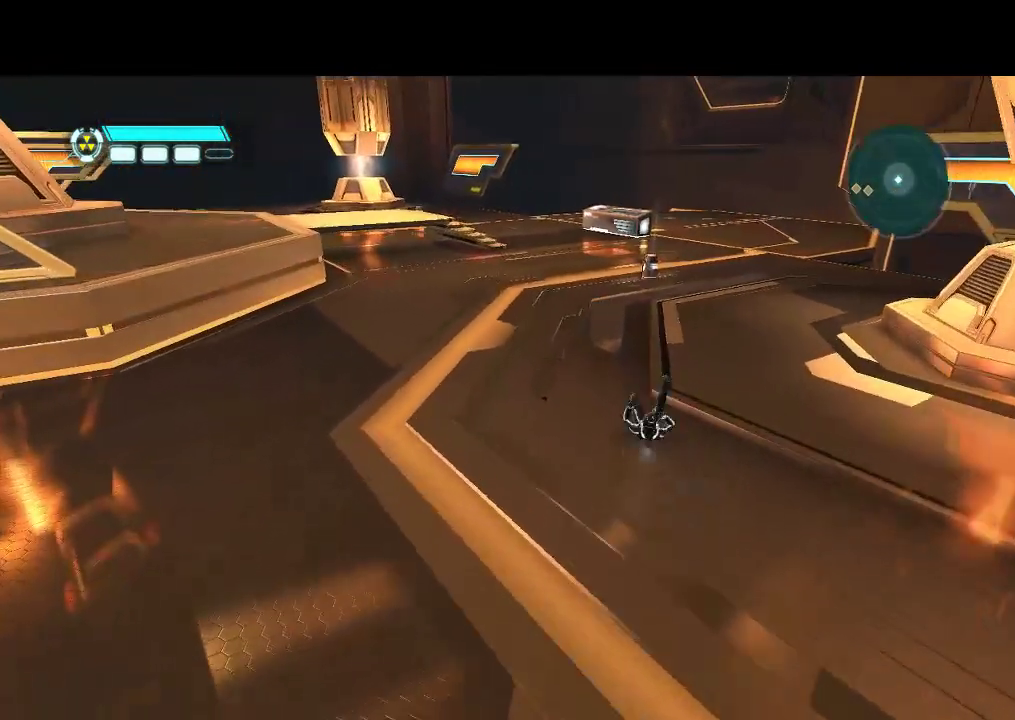
{"dt_ms": 500, "buttons": ["DPAD_UP"], "events": []}
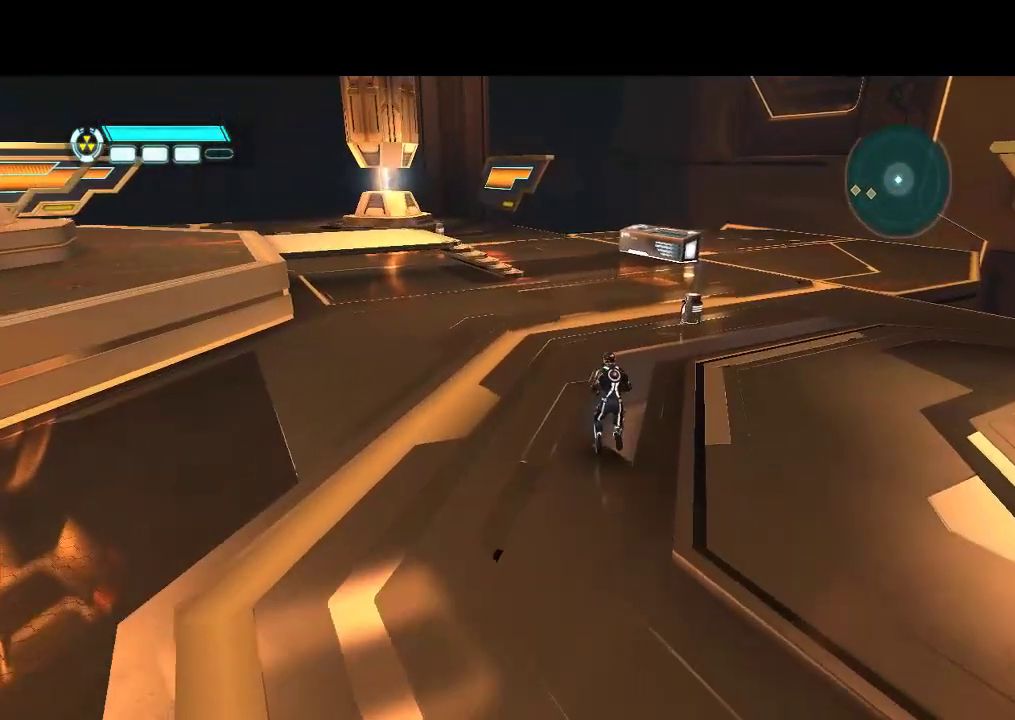
{"dt_ms": 500, "buttons": ["DPAD_UP"], "events": []}